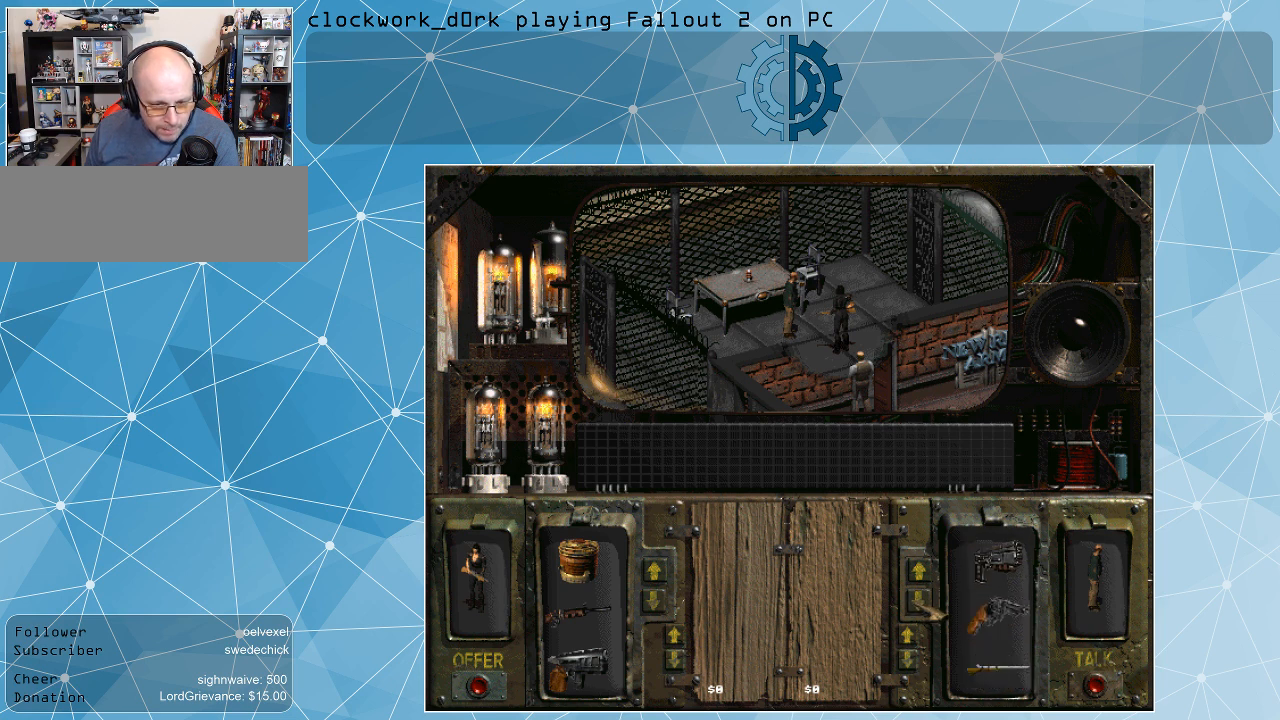
Gameplay with keyboard and mouse; each line is a JSON object with the keys and mouse buttons held at the frame after it. "events" lists presses ("down") and releases ("up") of ".", "/", "0", "1", "2", "3", "4", "5", "6", "7", "8", "9", "a", "alt_l", "alt_r", "b", "backslash", "backspace", "c", "caps_lock", "comma", "ctrl_l", "ctrl_r", "d", "e", "equals", "f", "g", "h", "i", "j", "k", "l", "lbracket", "m", "minus", "n", "o", "p", "q", "quote", "r", "rbracket", "return", "s", "semicolon", "shift_l", "shift_r", "space", "super", "t", "tab", "tilde", "u", "v", "w", "x", "y", "z", "mouse_left" and "mouse_right" between this image and that frame as [ms after this image, input, new state], when the widget could be followed in between. "mouse_left", "mouse_right" = the "left", "right" buttons of the "mouse" list. No other keys are recorded. Not read: mouse_move.
{"keys": [], "mouse": ["left"], "events": [[33, "mouse_left", "up"], [133, "mouse_left", "down"], [200, "mouse_left", "up"], [267, "mouse_left", "down"], [367, "mouse_left", "up"], [433, "mouse_left", "down"]]}
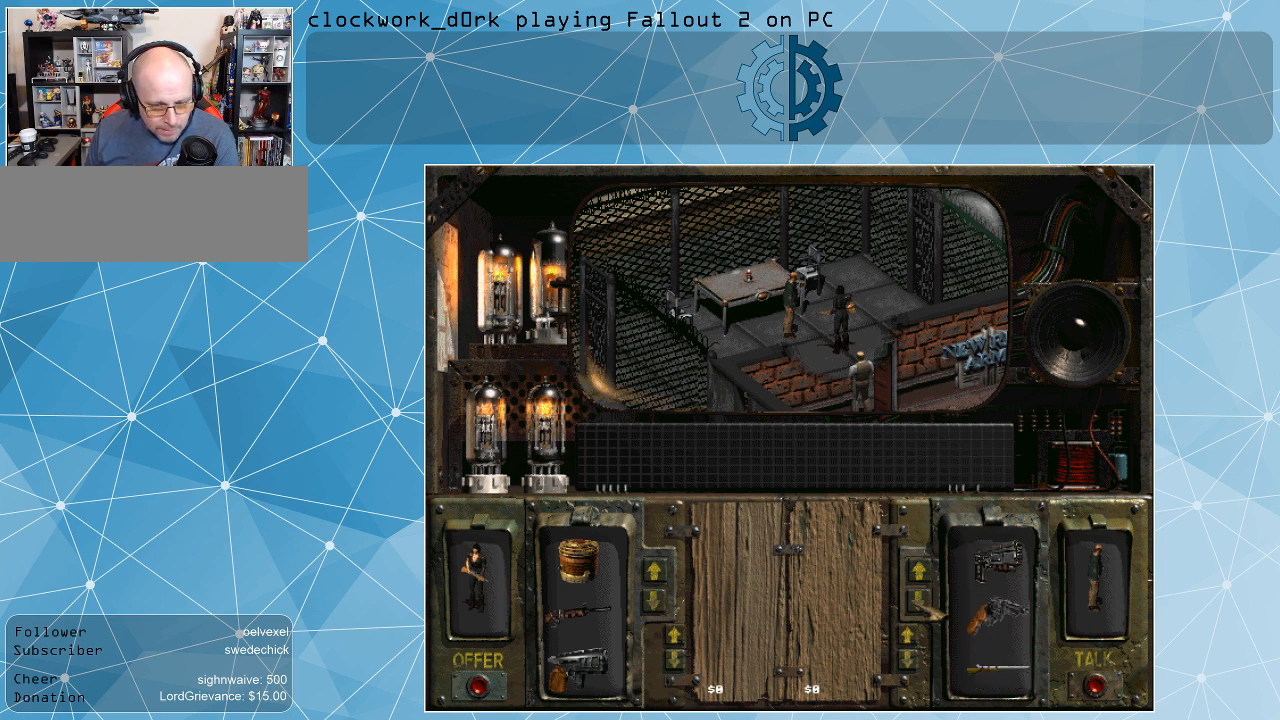
{"keys": [], "mouse": [], "events": [[33, "mouse_left", "up"], [100, "mouse_left", "down"], [167, "mouse_left", "up"]]}
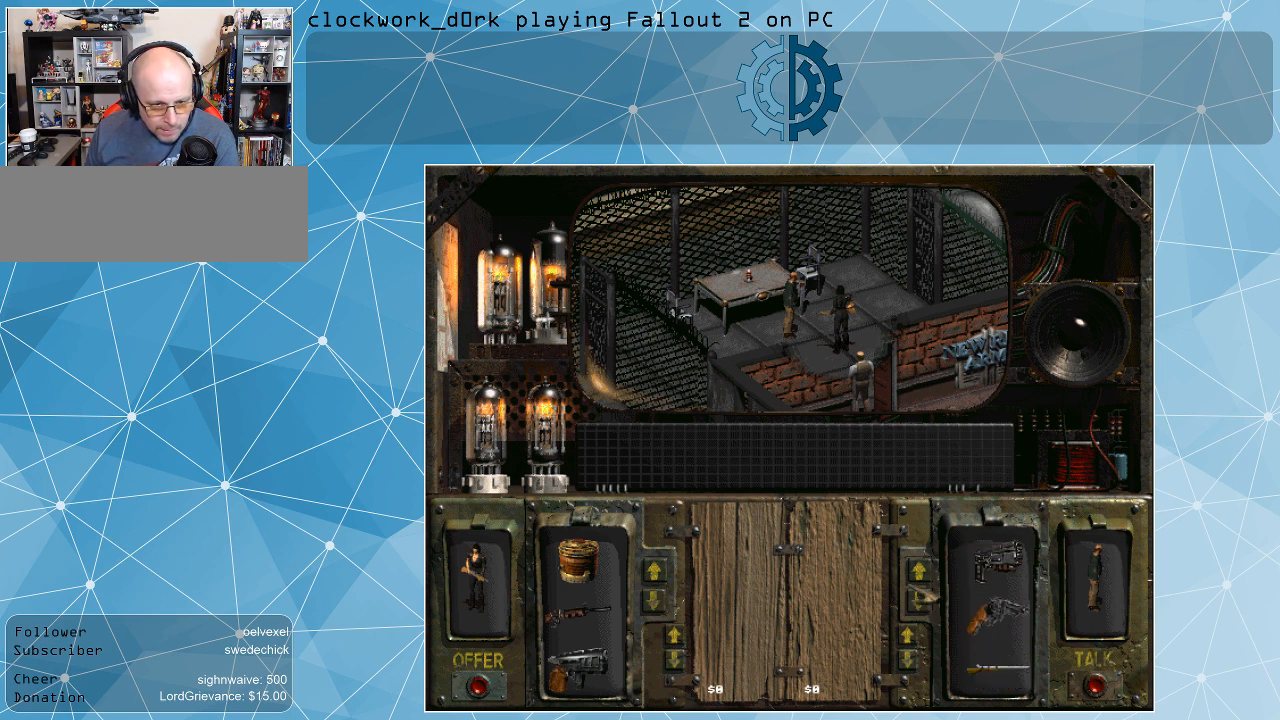
{"keys": [], "mouse": [], "events": [[200, "mouse_left", "down"], [300, "mouse_left", "up"]]}
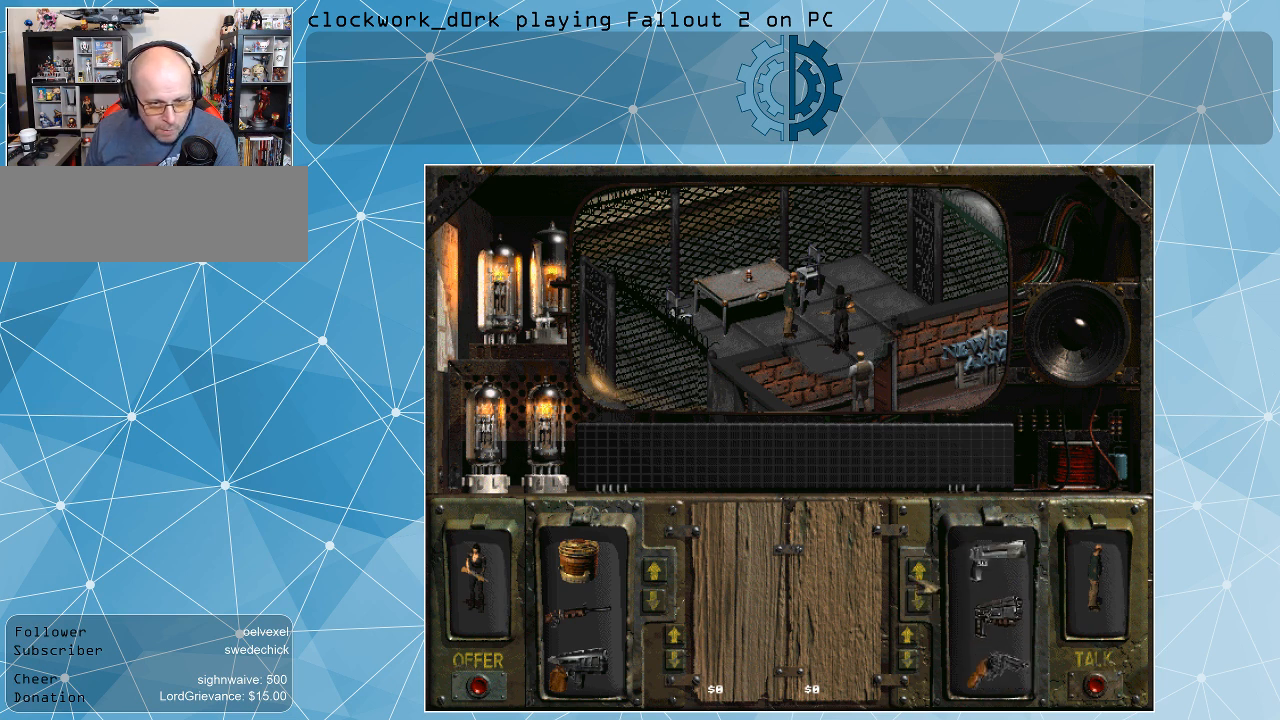
{"keys": [], "mouse": ["left"], "events": [[67, "mouse_left", "down"], [200, "mouse_left", "up"], [267, "mouse_left", "down"], [400, "mouse_left", "up"], [433, "mouse_left", "down"]]}
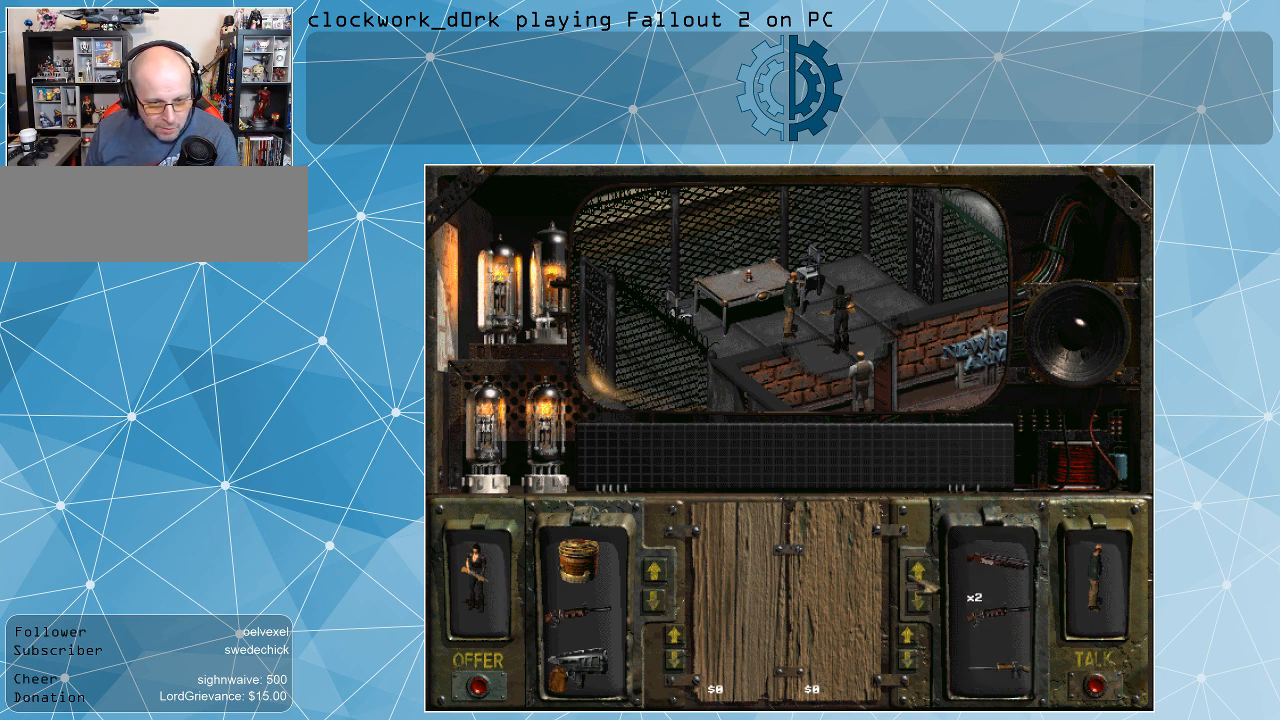
{"keys": [], "mouse": [], "events": [[33, "mouse_left", "up"], [133, "mouse_left", "down"], [233, "mouse_left", "up"], [400, "mouse_left", "down"], [500, "mouse_left", "up"]]}
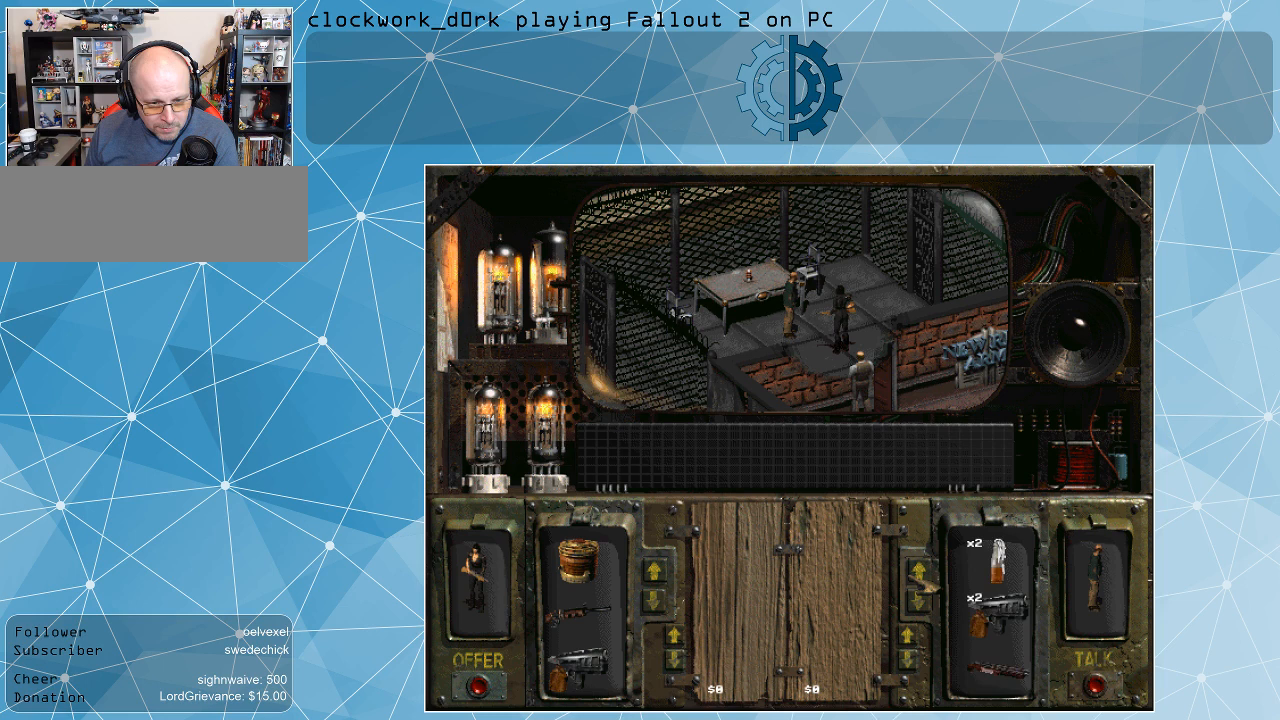
{"keys": [], "mouse": ["left"], "events": [[100, "mouse_left", "down"], [200, "mouse_left", "up"], [300, "mouse_left", "down"], [400, "mouse_left", "up"], [467, "mouse_left", "down"]]}
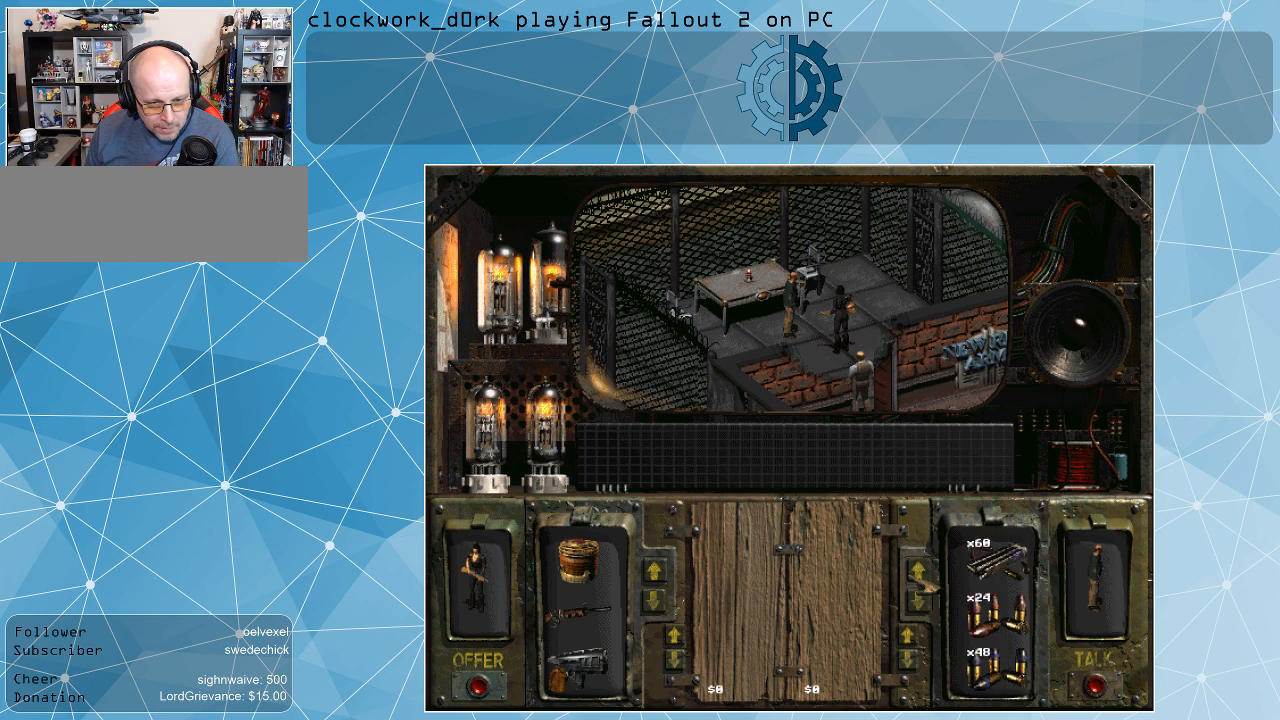
{"keys": [], "mouse": [], "events": [[33, "mouse_left", "up"], [167, "mouse_left", "down"], [267, "mouse_left", "up"], [367, "mouse_left", "down"], [433, "mouse_left", "up"]]}
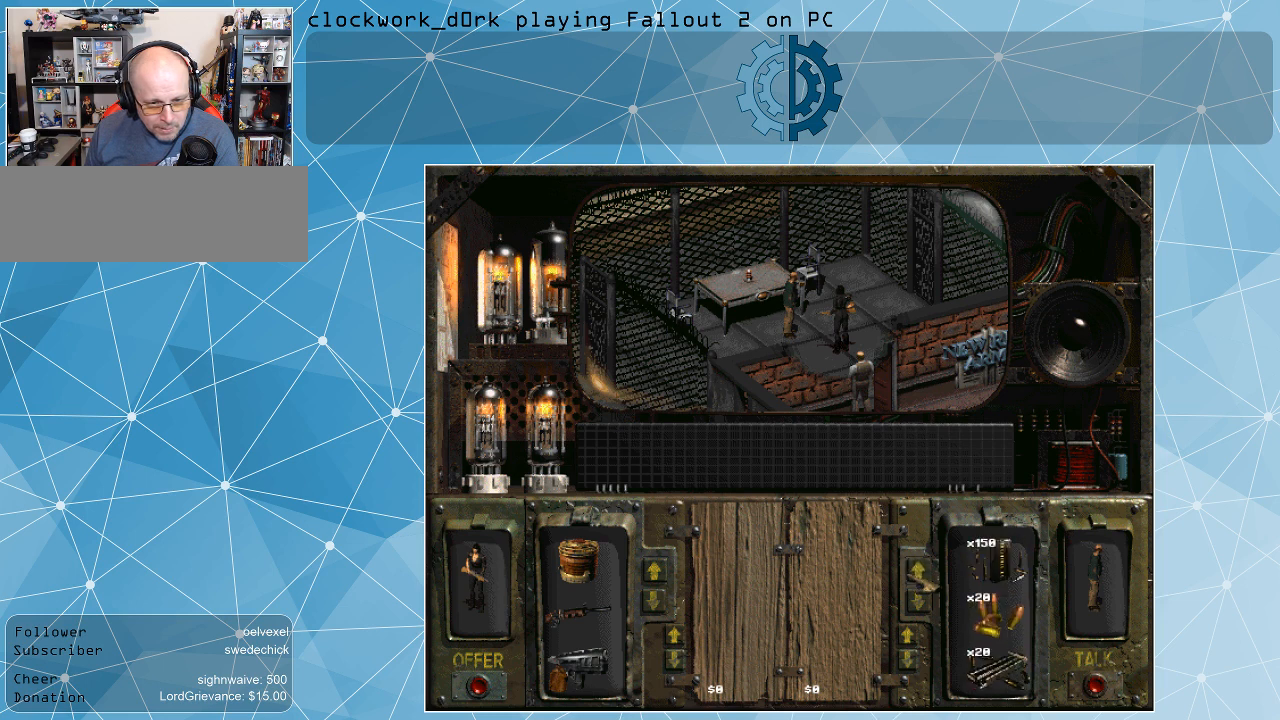
{"keys": [], "mouse": [], "events": [[33, "mouse_left", "down"], [133, "mouse_left", "up"], [167, "mouse_left", "down"], [267, "mouse_left", "up"], [367, "mouse_left", "down"], [467, "mouse_left", "up"]]}
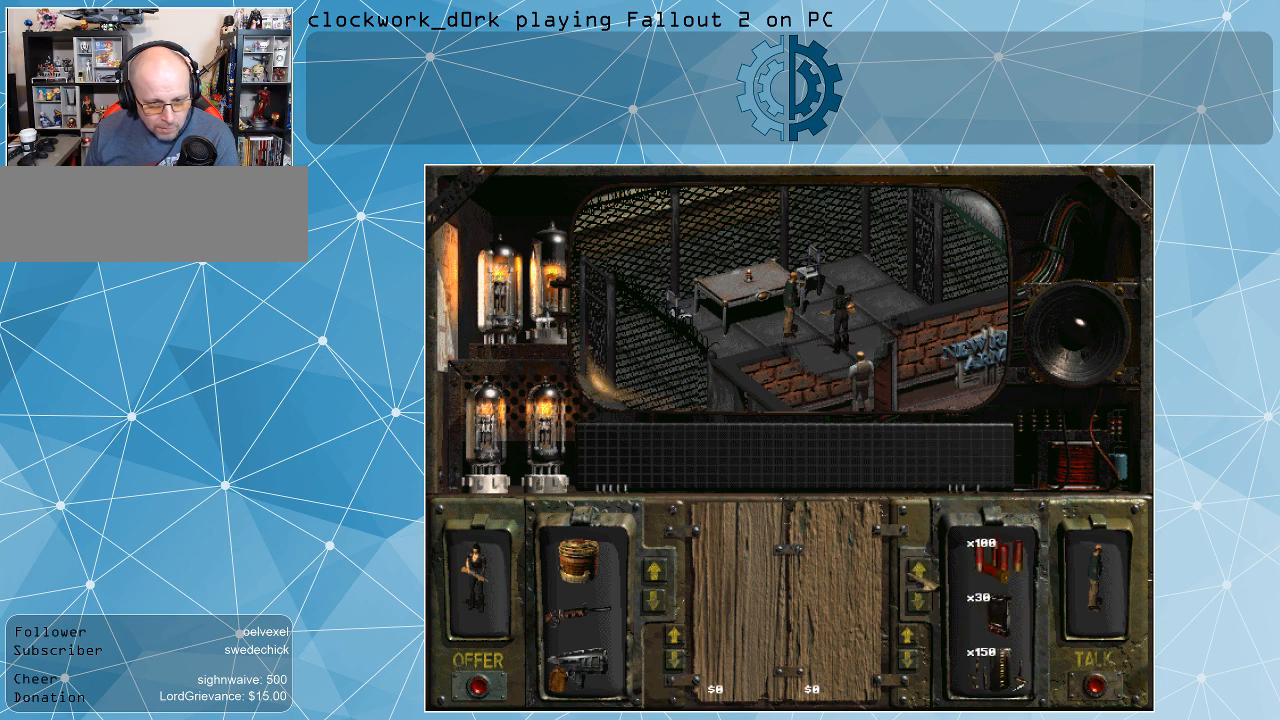
{"keys": [], "mouse": [], "events": [[67, "mouse_left", "down"], [133, "mouse_left", "up"], [233, "mouse_left", "down"], [333, "mouse_left", "up"], [433, "mouse_left", "down"], [467, "mouse_left", "up"]]}
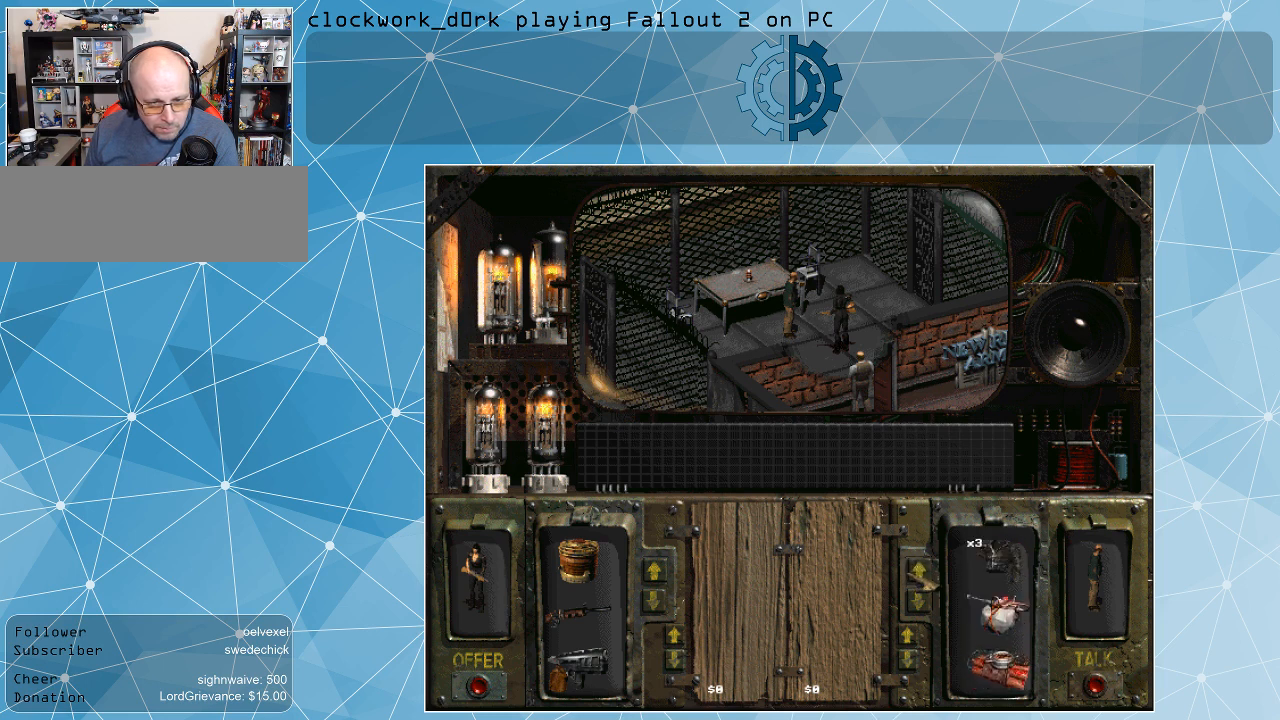
{"keys": [], "mouse": ["left"], "events": [[67, "mouse_left", "down"], [167, "mouse_left", "up"], [267, "mouse_left", "down"], [367, "mouse_left", "up"], [433, "mouse_left", "down"]]}
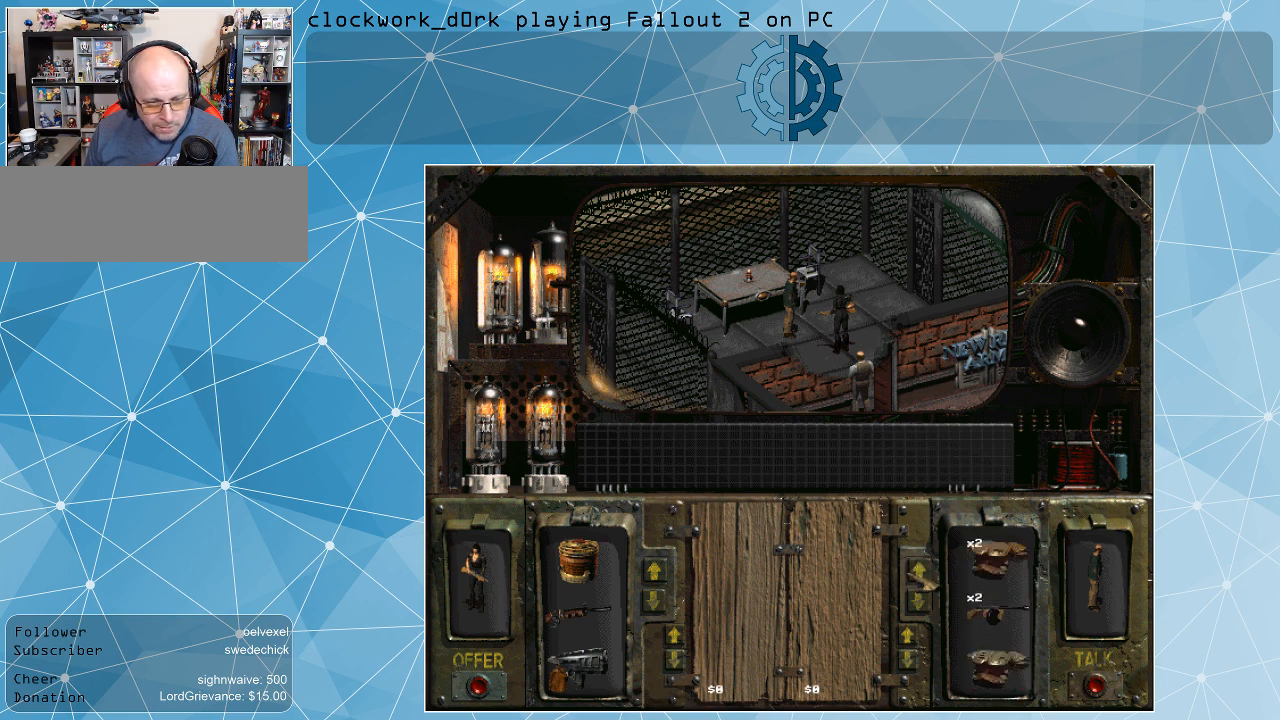
{"keys": [], "mouse": ["left"], "events": [[33, "mouse_left", "up"], [100, "mouse_left", "down"], [167, "mouse_left", "up"], [267, "mouse_left", "down"], [367, "mouse_left", "up"], [467, "mouse_left", "down"]]}
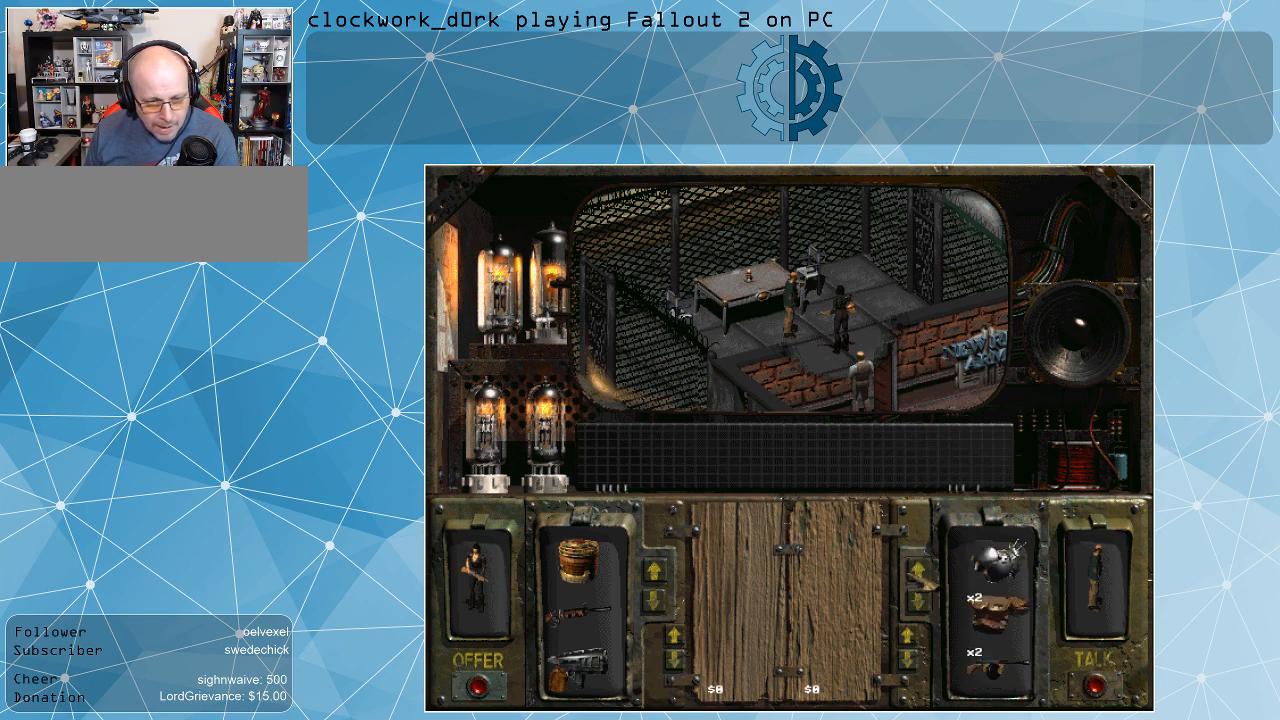
{"keys": [], "mouse": ["left"], "events": [[67, "mouse_left", "up"], [167, "mouse_left", "down"], [233, "mouse_left", "up"], [333, "mouse_left", "down"], [433, "mouse_left", "up"], [467, "mouse_left", "down"]]}
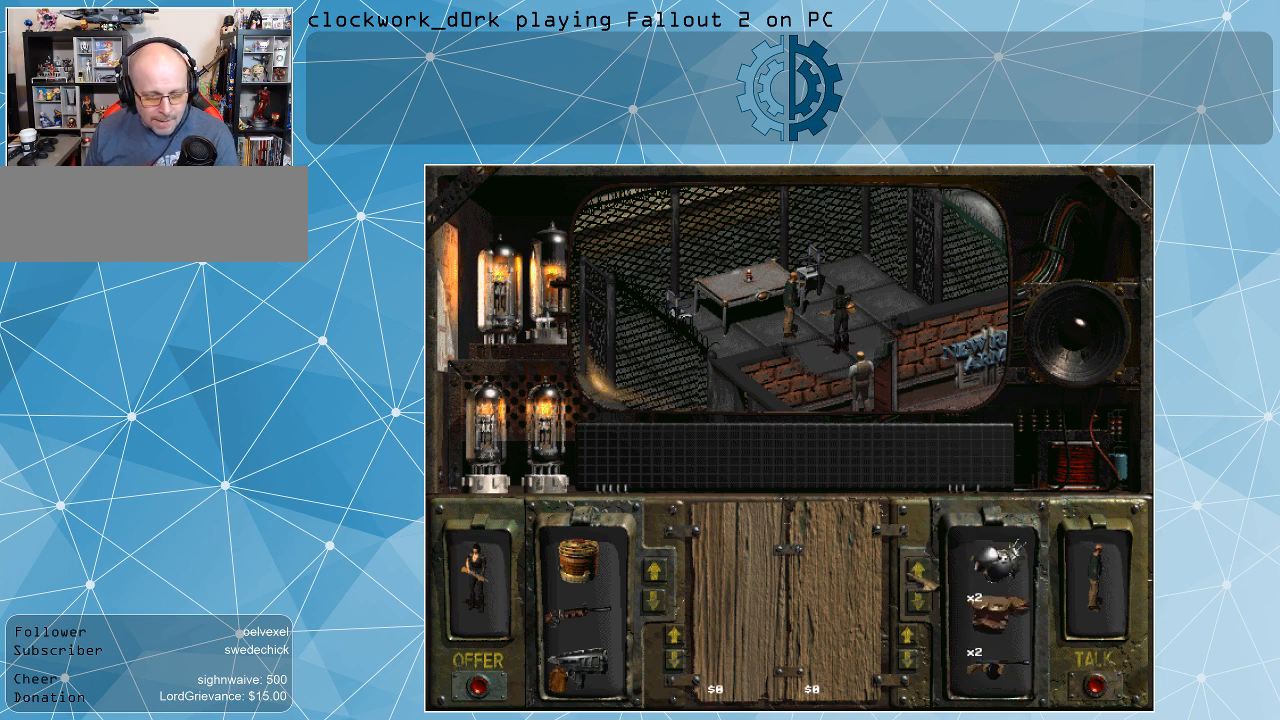
{"keys": [], "mouse": [], "events": [[67, "mouse_left", "up"]]}
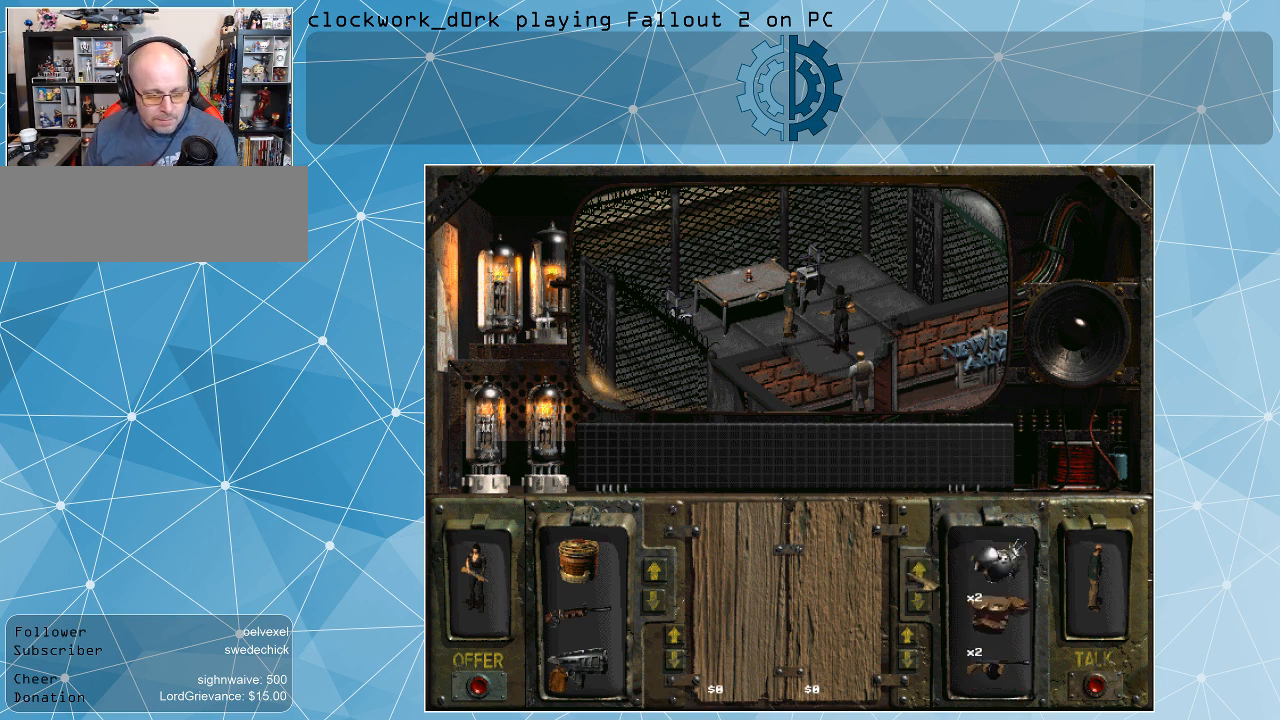
{"keys": [], "mouse": [], "events": []}
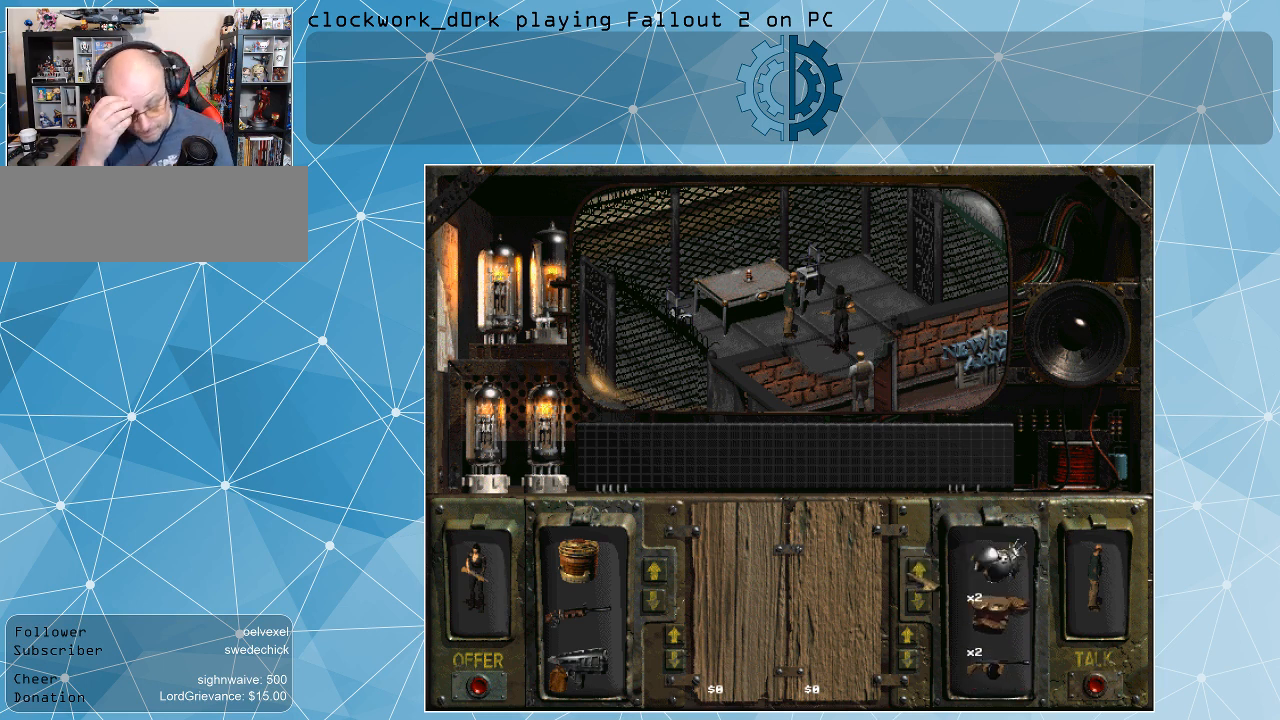
{"keys": [], "mouse": [], "events": []}
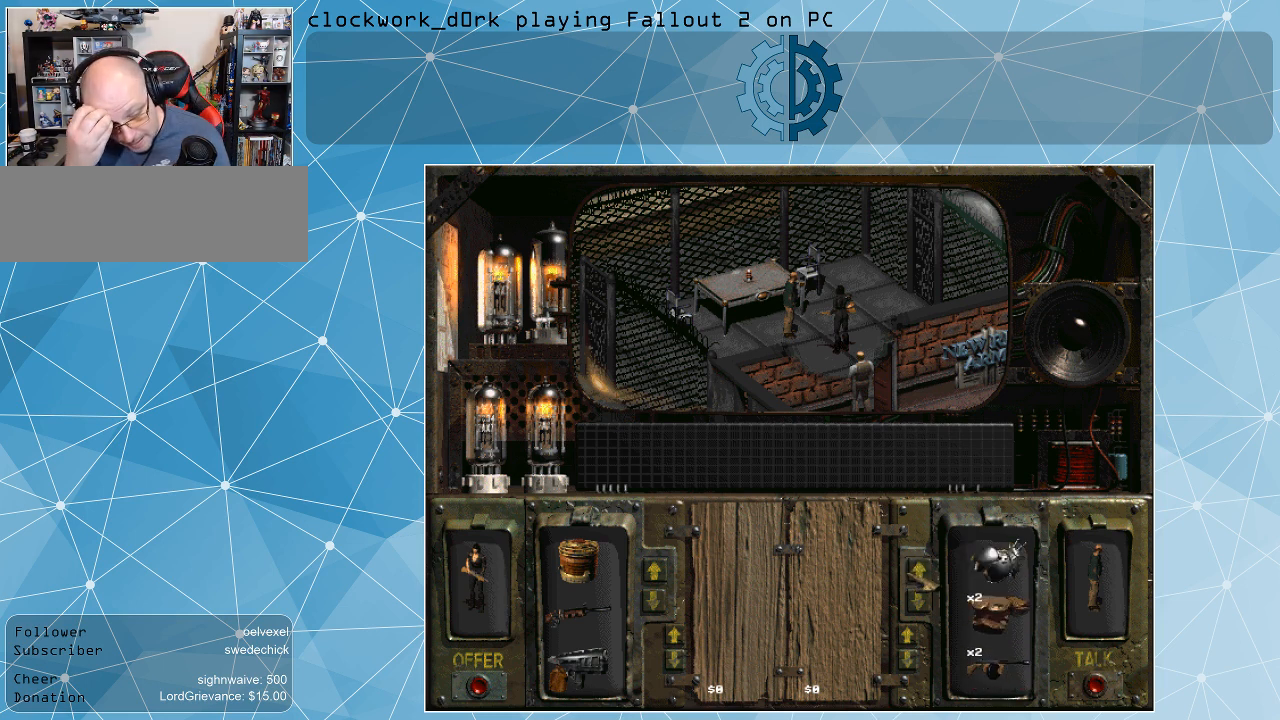
{"keys": [], "mouse": [], "events": []}
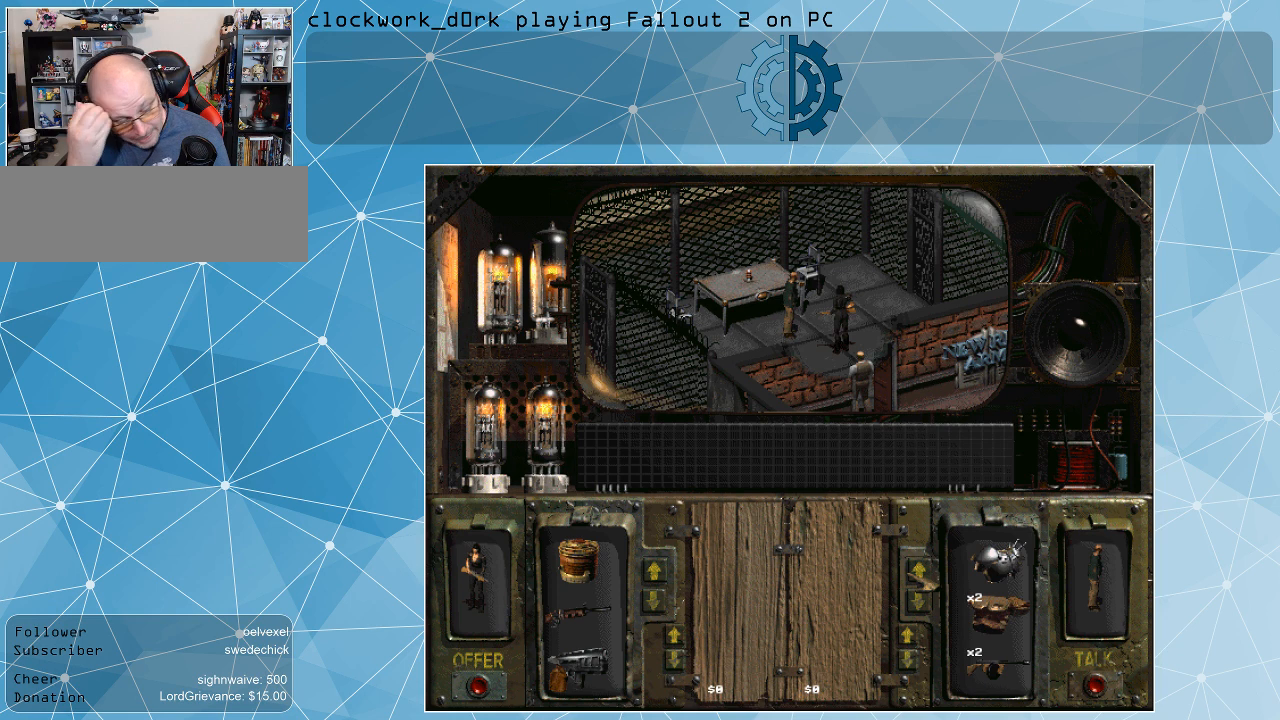
{"keys": [], "mouse": [], "events": []}
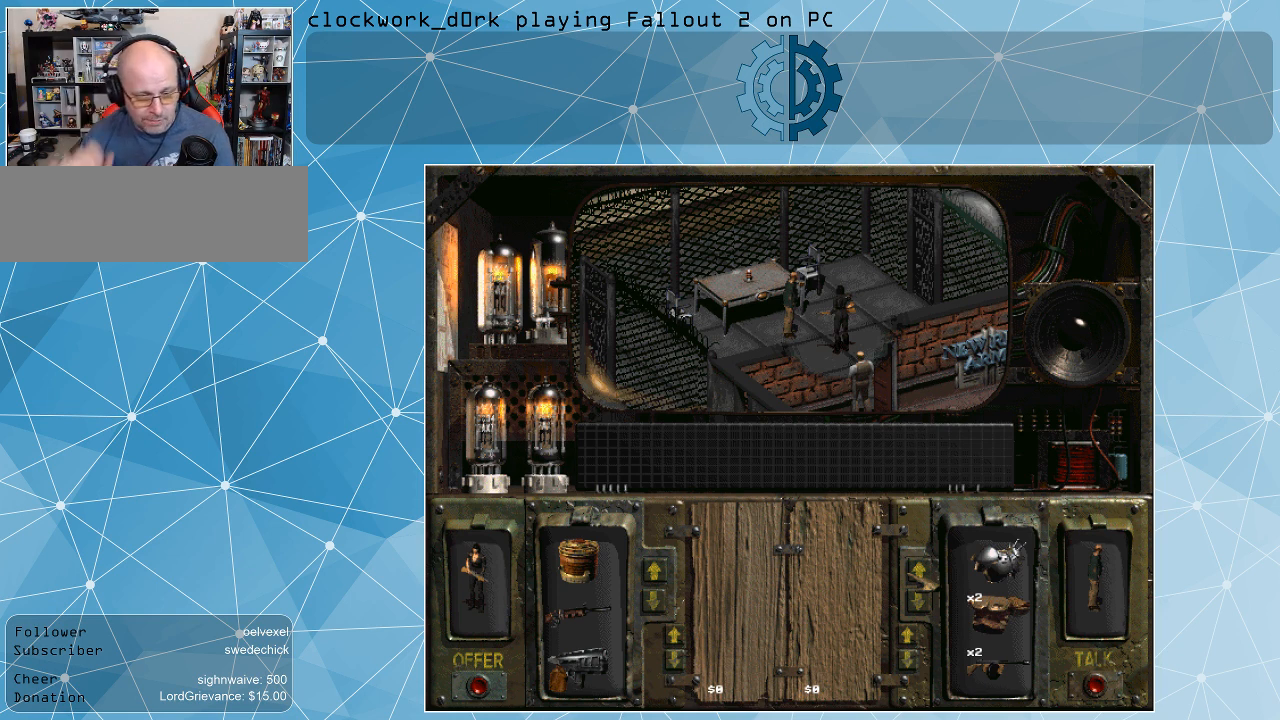
{"keys": [], "mouse": [], "events": []}
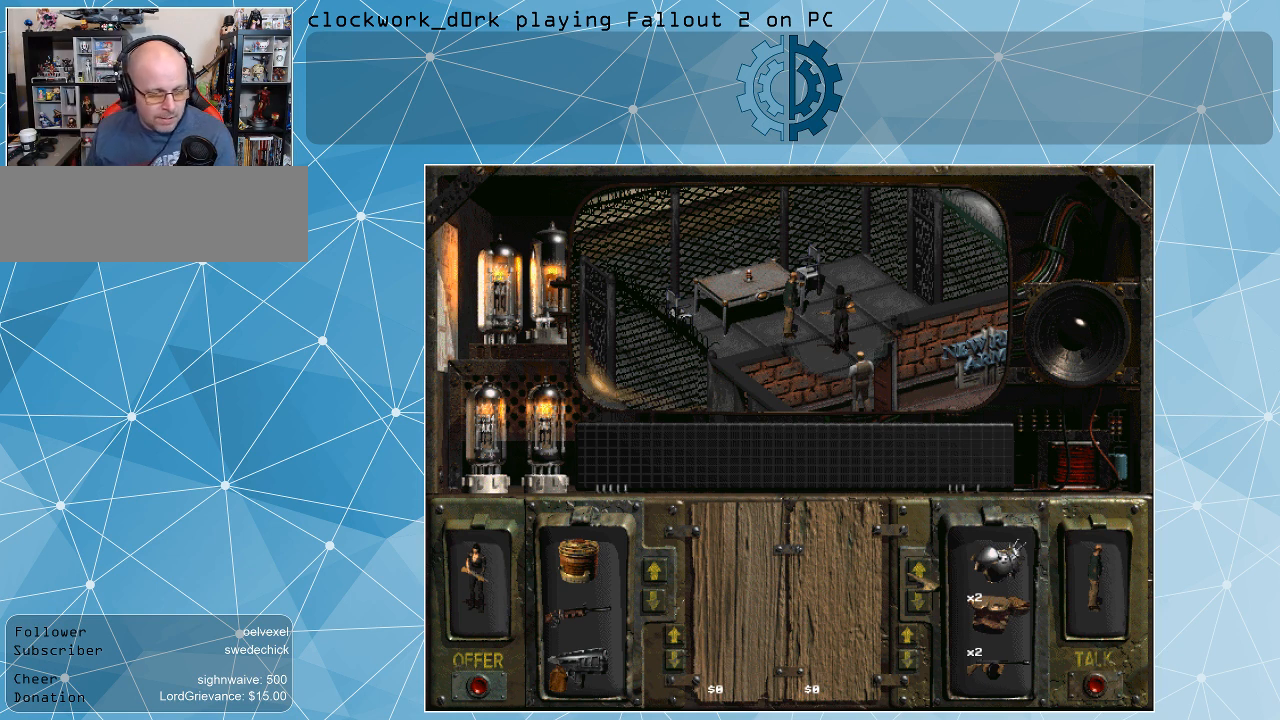
{"keys": [], "mouse": [], "events": []}
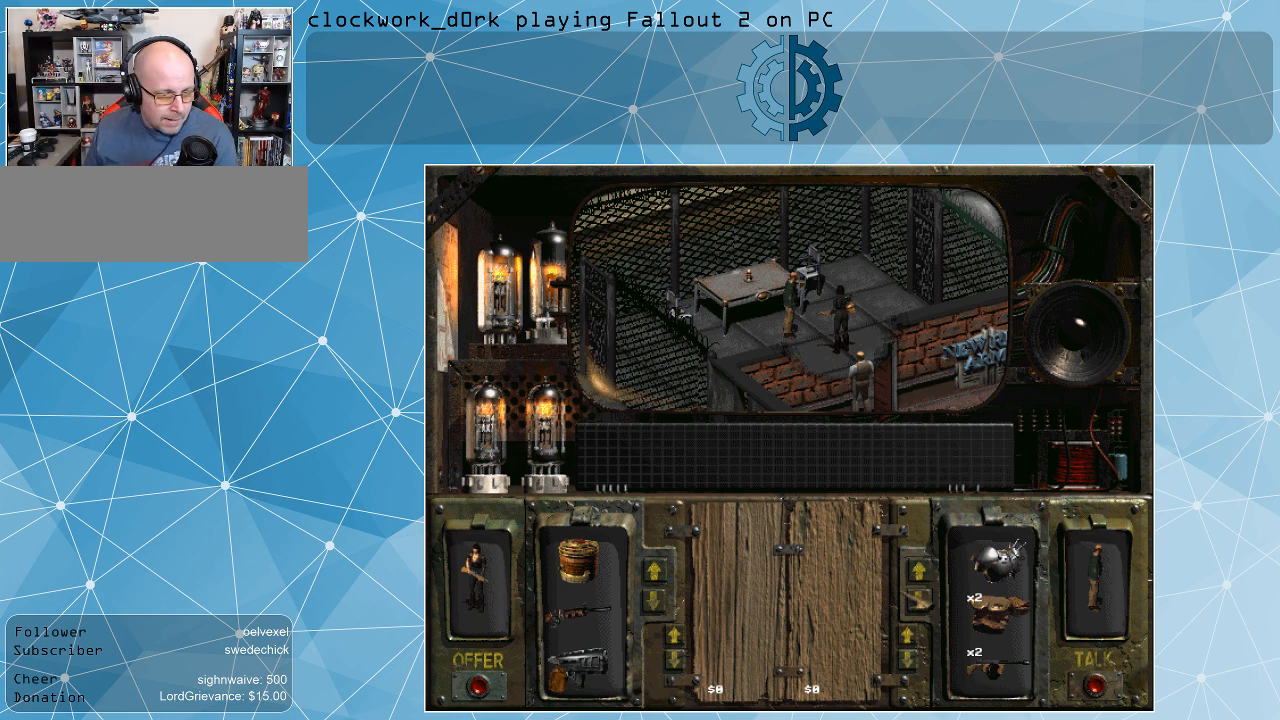
{"keys": [], "mouse": [], "events": []}
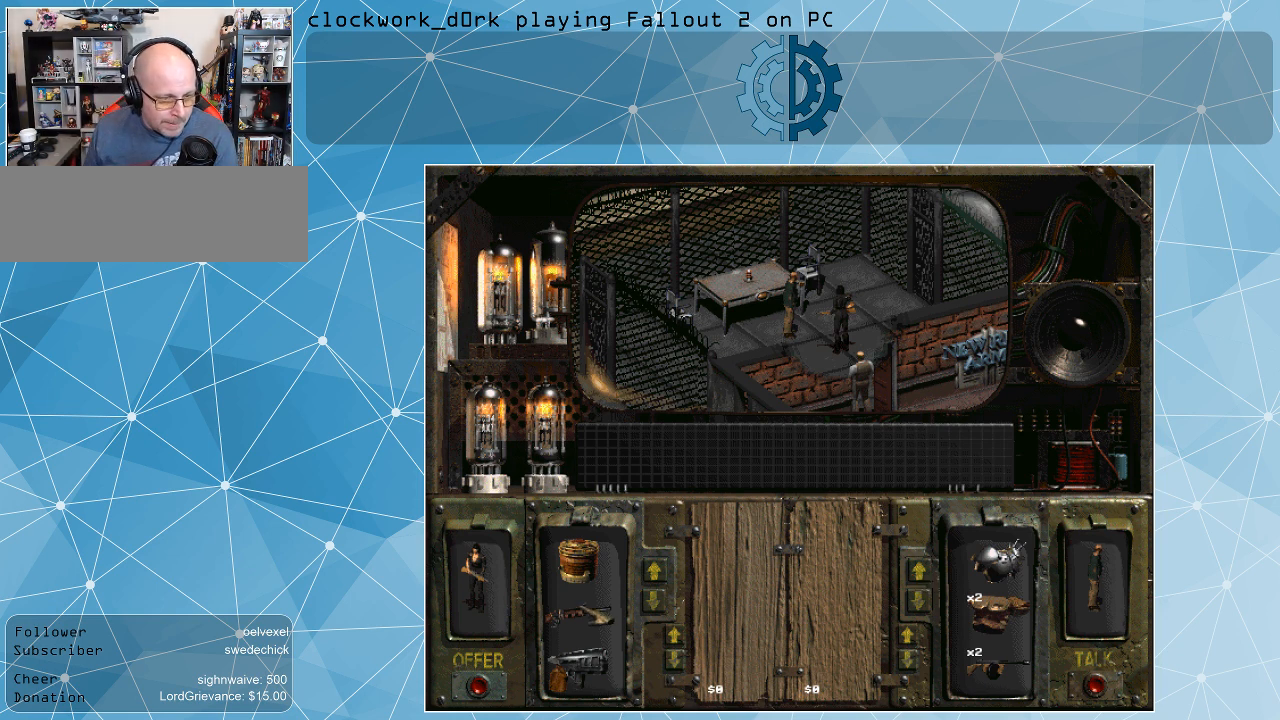
{"keys": [], "mouse": [], "events": []}
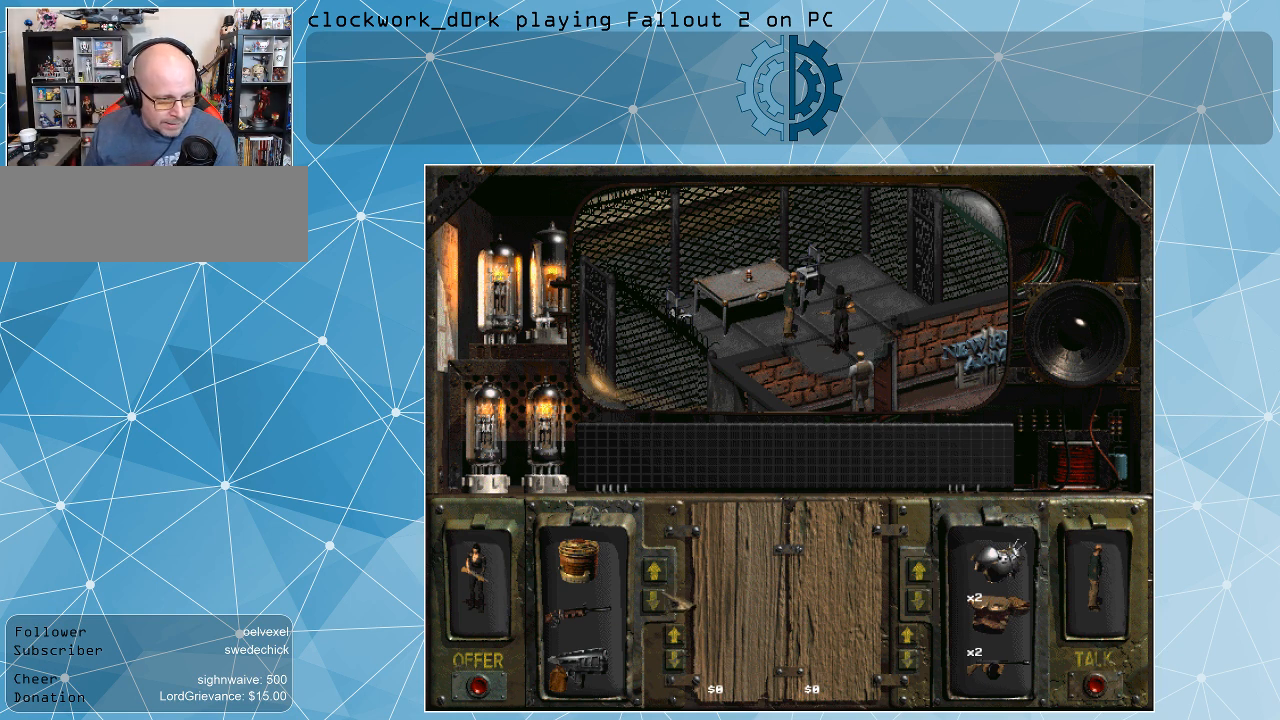
{"keys": [], "mouse": ["left"], "events": [[300, "mouse_left", "down"], [400, "mouse_left", "up"], [500, "mouse_left", "down"]]}
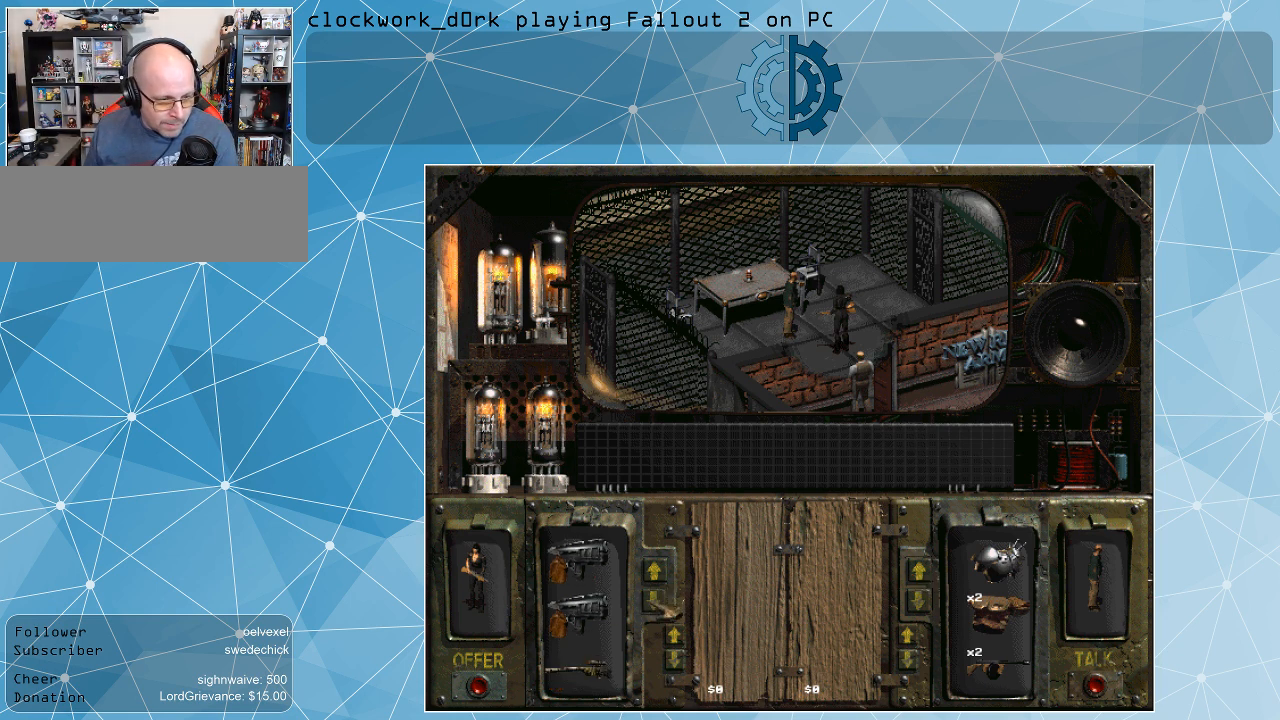
{"keys": [], "mouse": [], "events": [[100, "mouse_left", "up"], [267, "mouse_left", "down"], [367, "mouse_left", "up"]]}
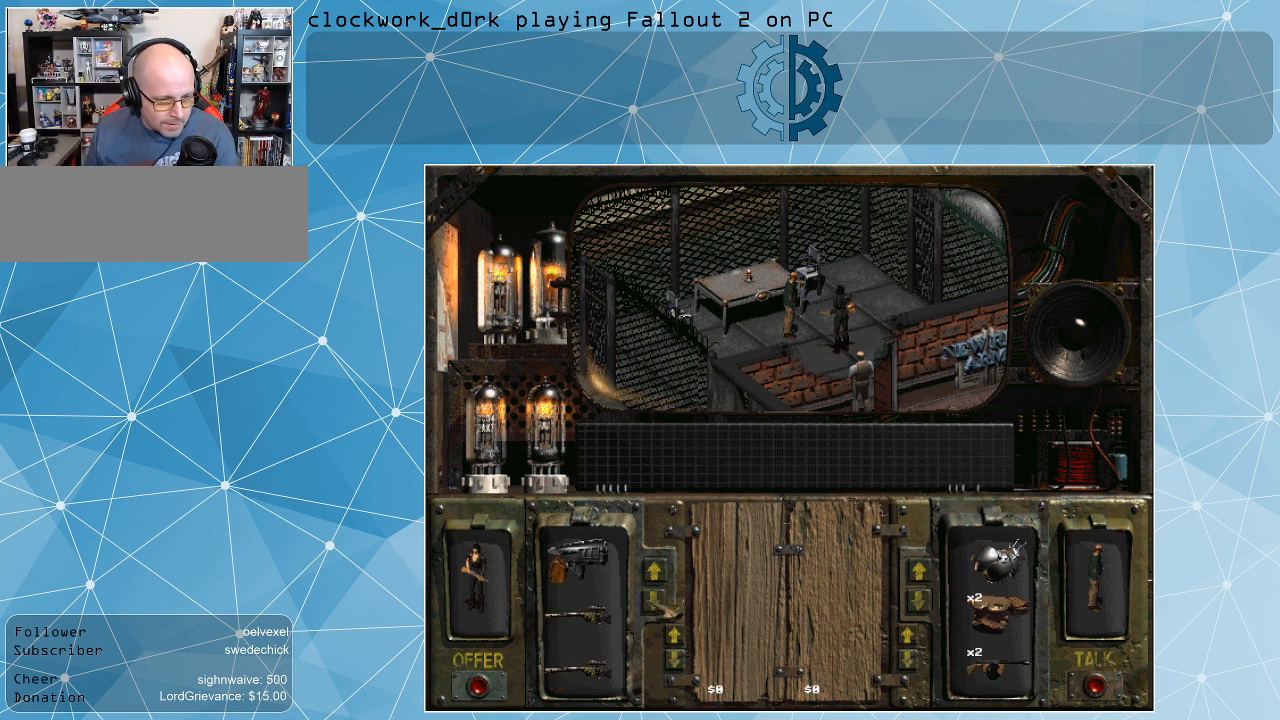
{"keys": [], "mouse": [], "events": [[333, "mouse_left", "down"], [433, "mouse_left", "up"]]}
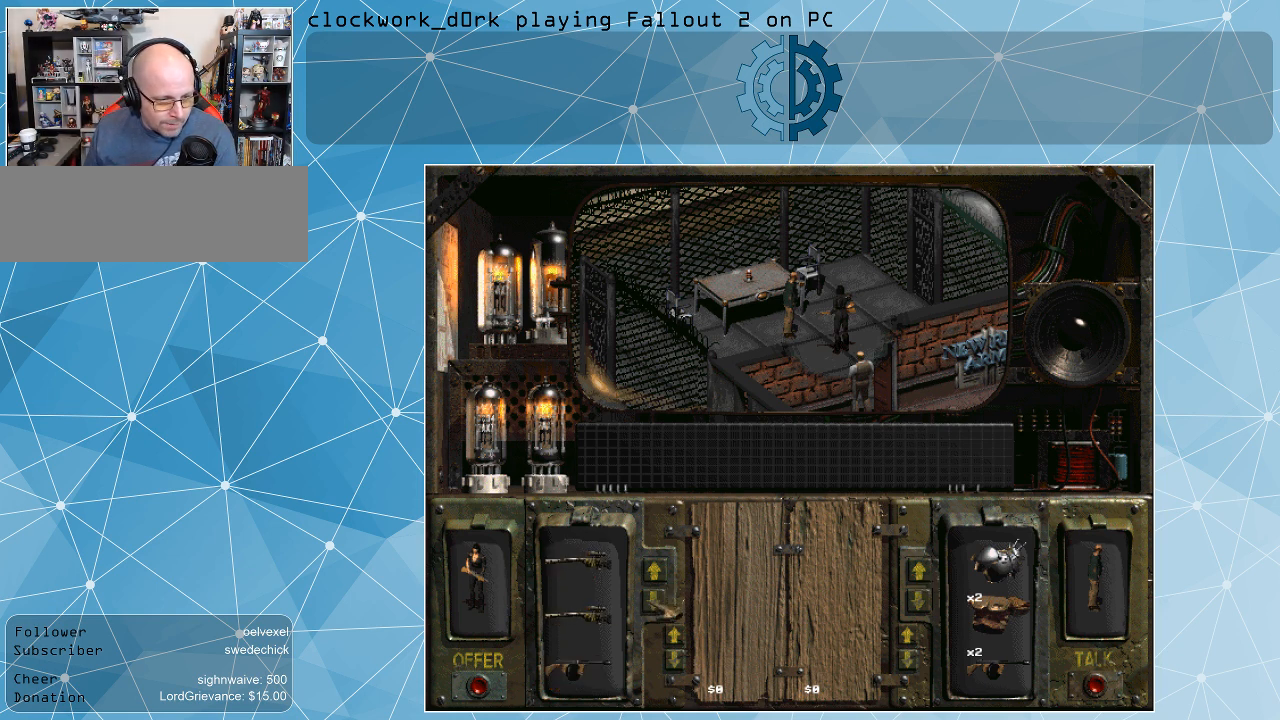
{"keys": [], "mouse": [], "events": []}
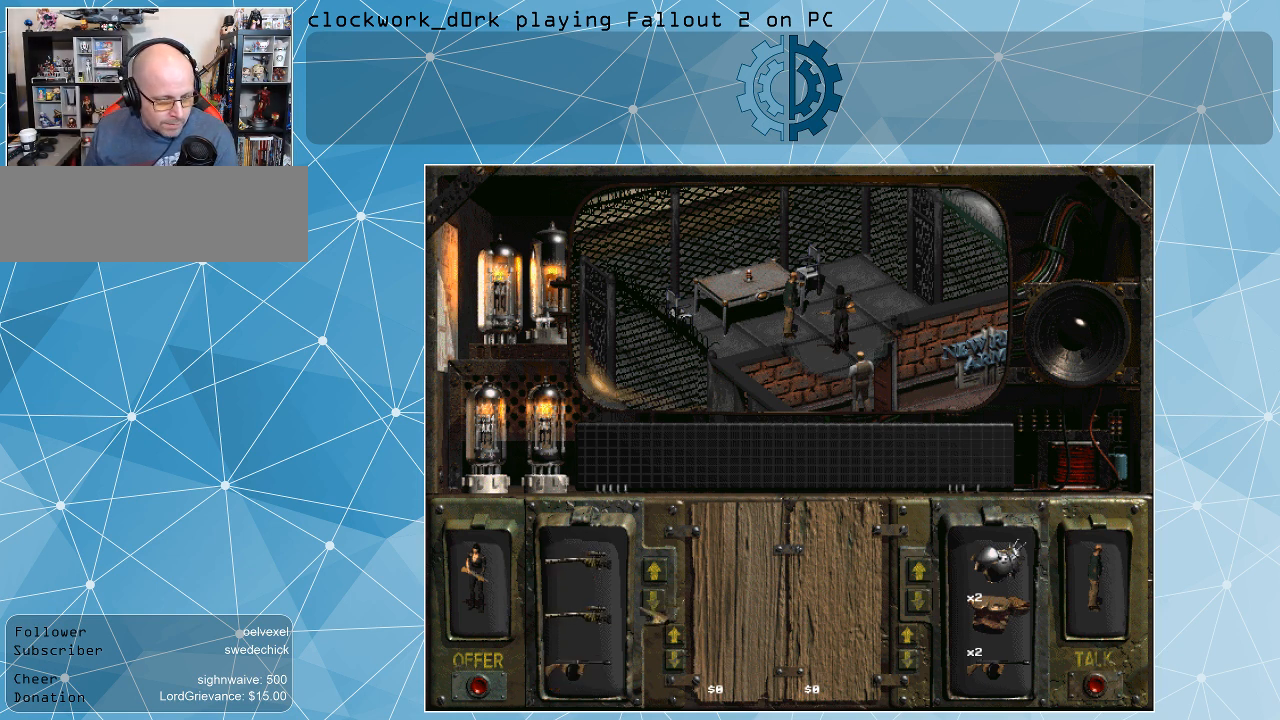
{"keys": [], "mouse": ["right"], "events": [[400, "mouse_right", "down"]]}
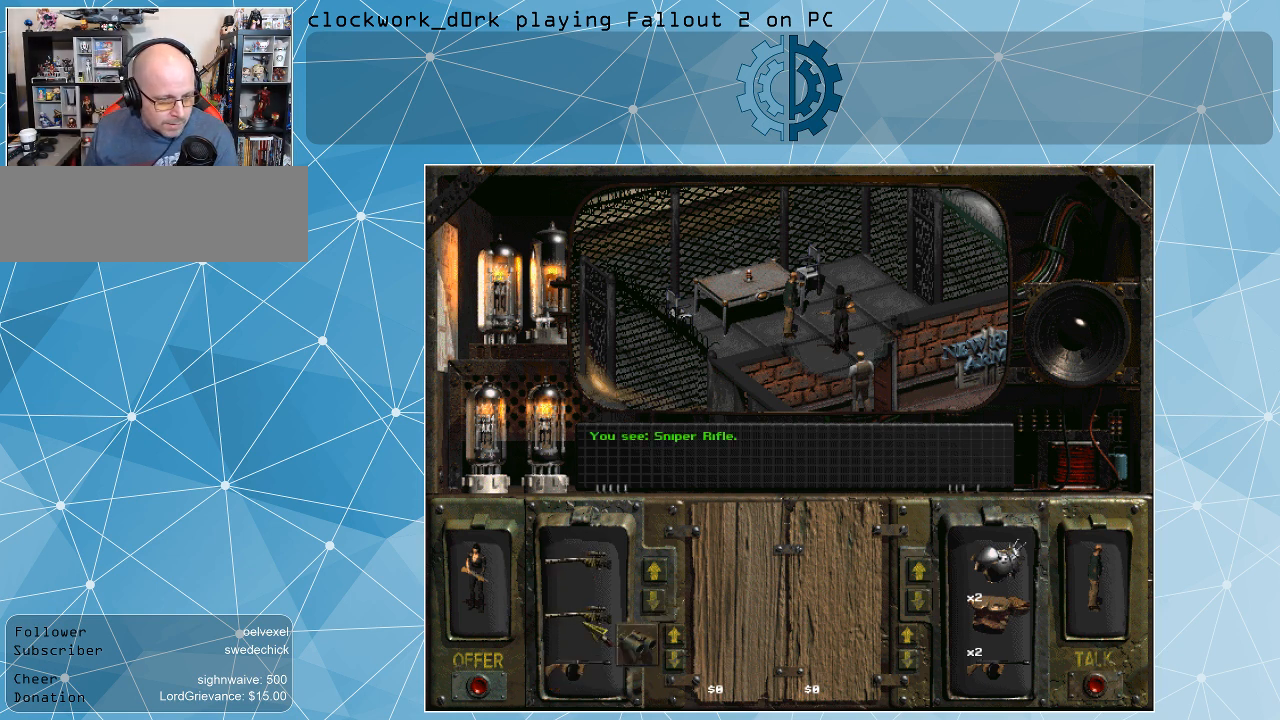
{"keys": [], "mouse": [], "events": [[67, "mouse_right", "up"]]}
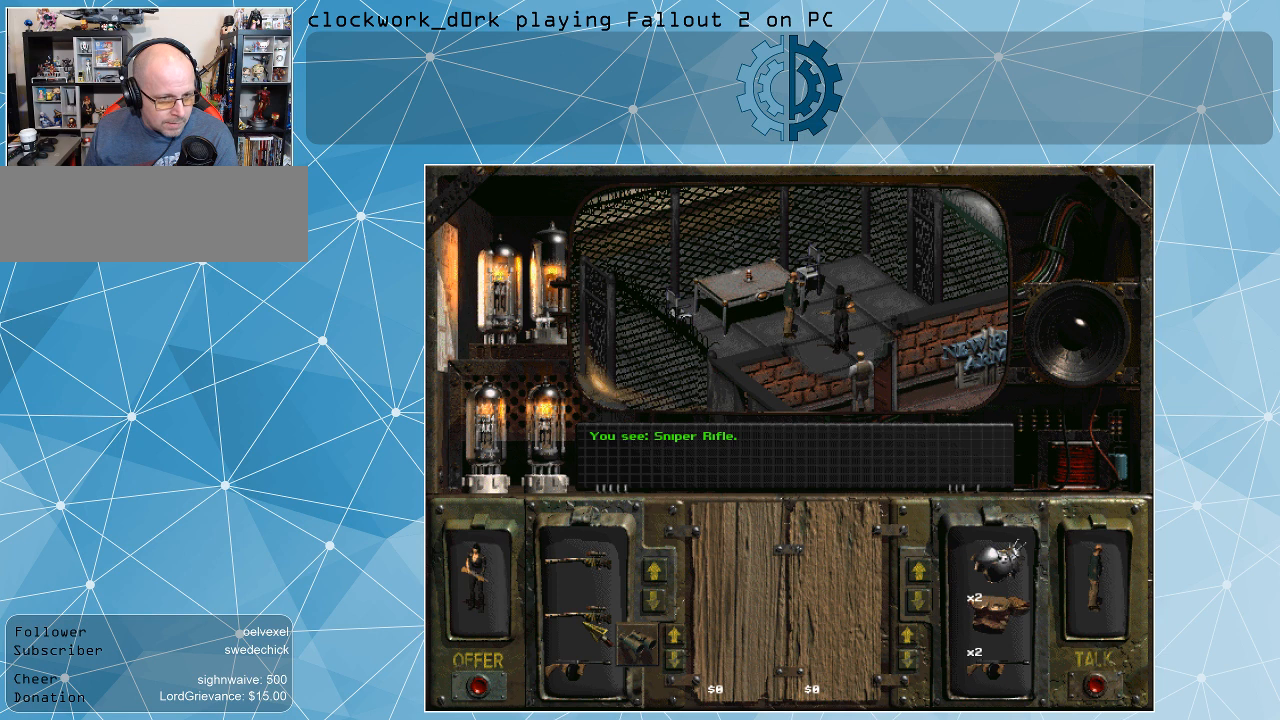
{"keys": [], "mouse": [], "events": []}